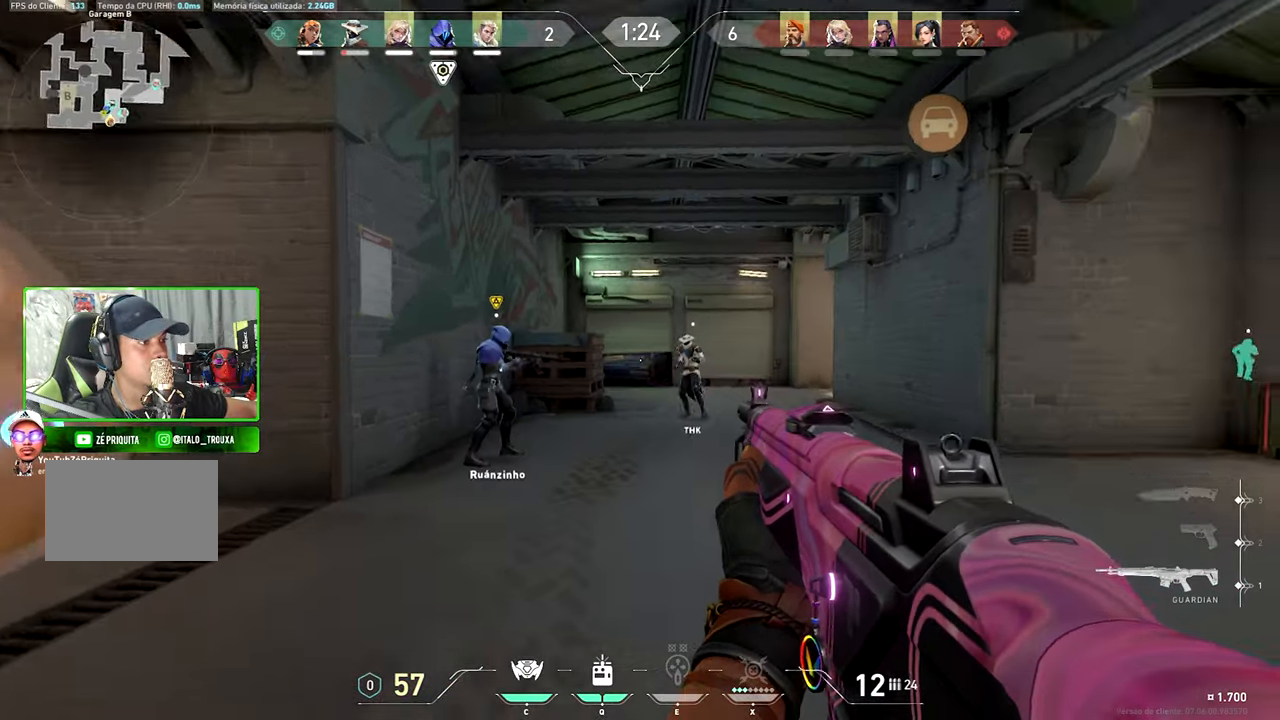
Gameplay with keyboard and mouse; each line is a JSON object with the keys and mouse buttons held at the frame after it. "events" lists presses ("down") and releases ("up") of "1", "2", "3", "4", "5", "a", "alt", "c", "caps_lock", "ctrl", "d", "e", "f", "g", "q", "r", "s", "shift", "space", "t", "tab", "v", "w", "x", "z" and "mouse_wheel" between this image and that frame as [ms after this image, input, new state], when the widget could be followed in between. "mouse_wheel" = the "wheel" button of the "mouse" list. No other keys are recorded. "wheel" means that the mouse wheel is clicked or scrolled. "mouse_move" is the direction in which the mouse moves at that frame (one of eight, or "still"), when it could be read.
{"keys": ["ctrl", "shift"], "mouse": [], "mouse_move": "still", "events": [[150, "ctrl", "down"], [150, "shift", "down"], [284, "v", "up"], [417, "a", "up"]]}
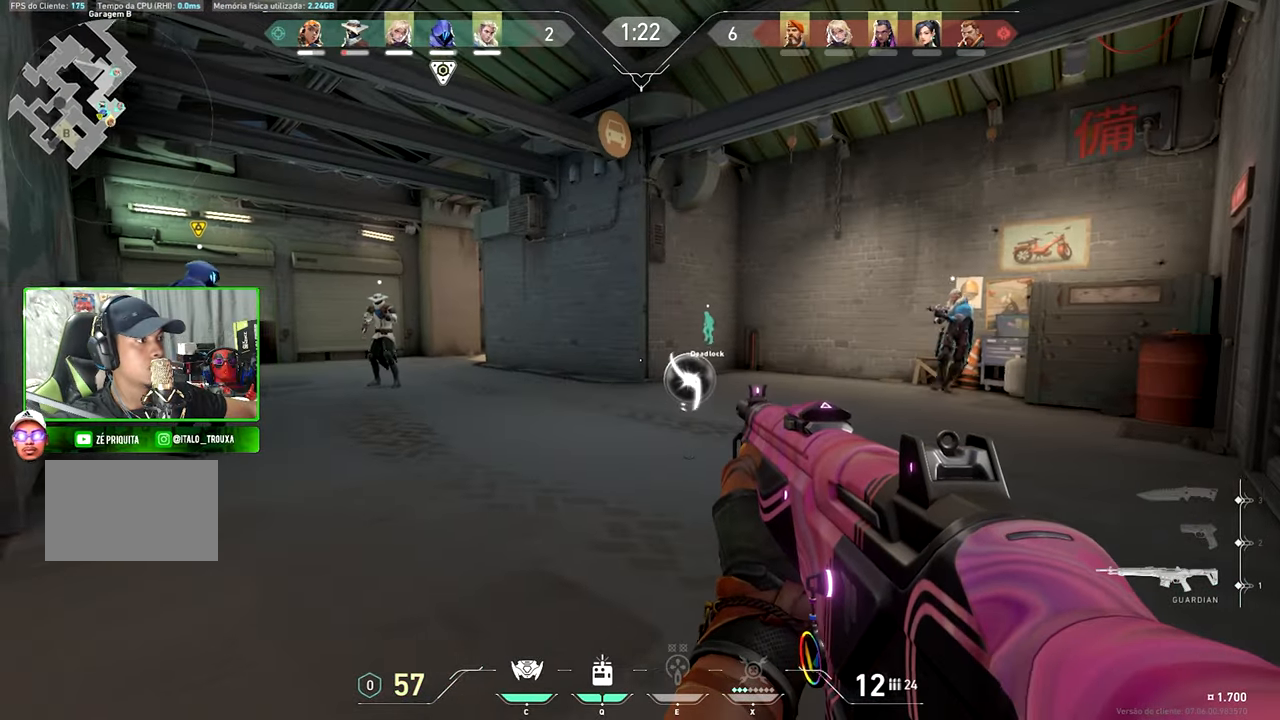
{"keys": ["ctrl", "shift"], "mouse": [], "mouse_move": "left", "events": []}
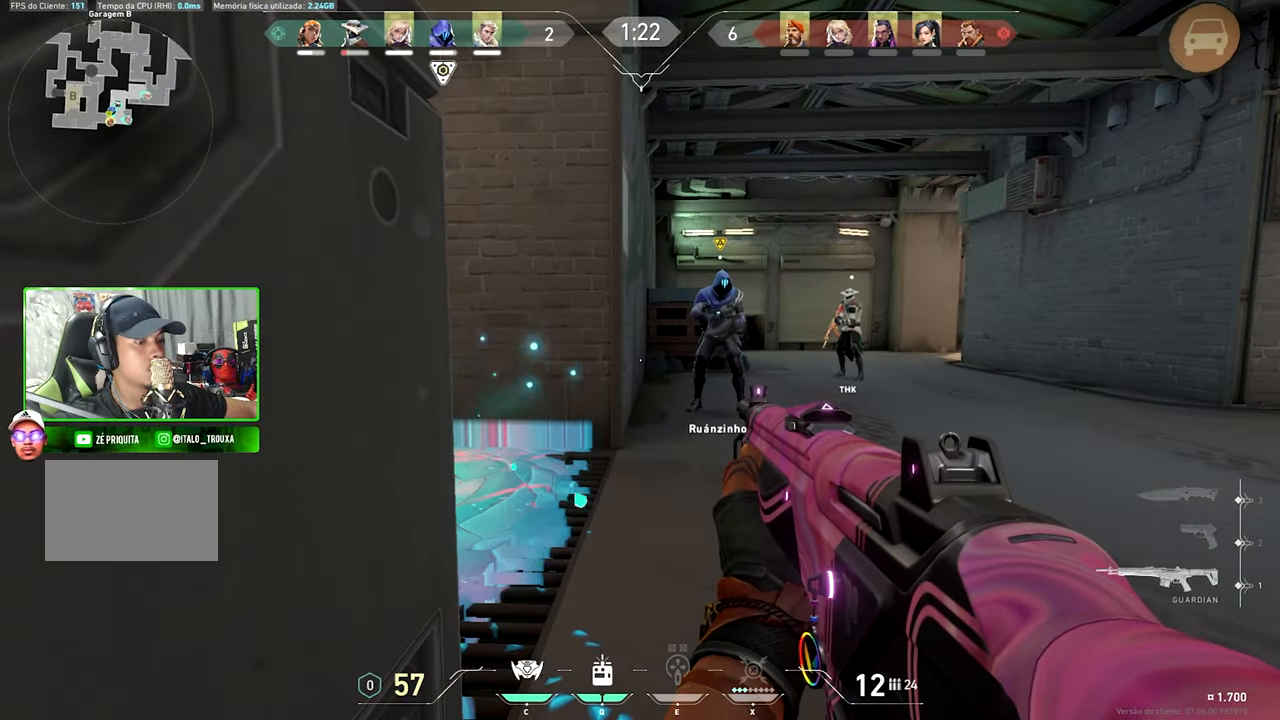
{"keys": ["c", "ctrl", "shift"], "mouse": [], "mouse_move": "still", "events": [[450, "c", "down"]]}
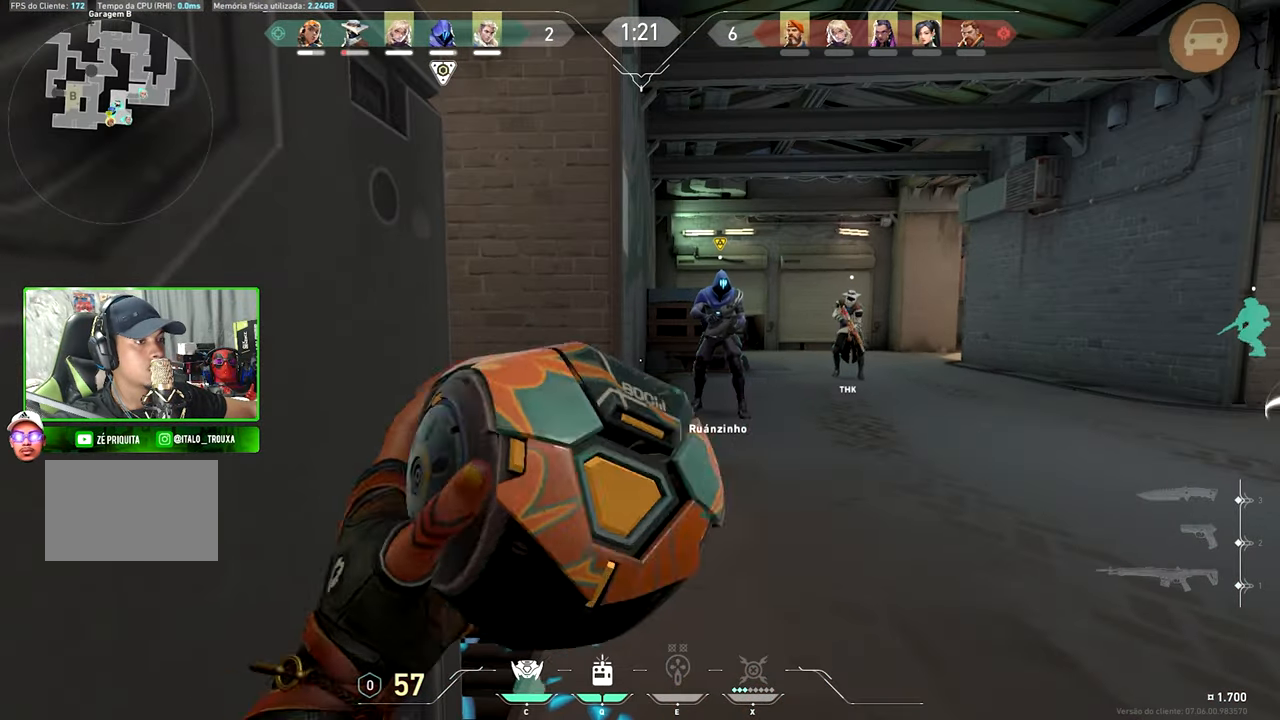
{"keys": ["d", "w"], "mouse": [], "mouse_move": "left", "events": [[84, "c", "up"], [334, "w", "down"], [367, "ctrl", "up"], [417, "shift", "up"], [467, "d", "down"]]}
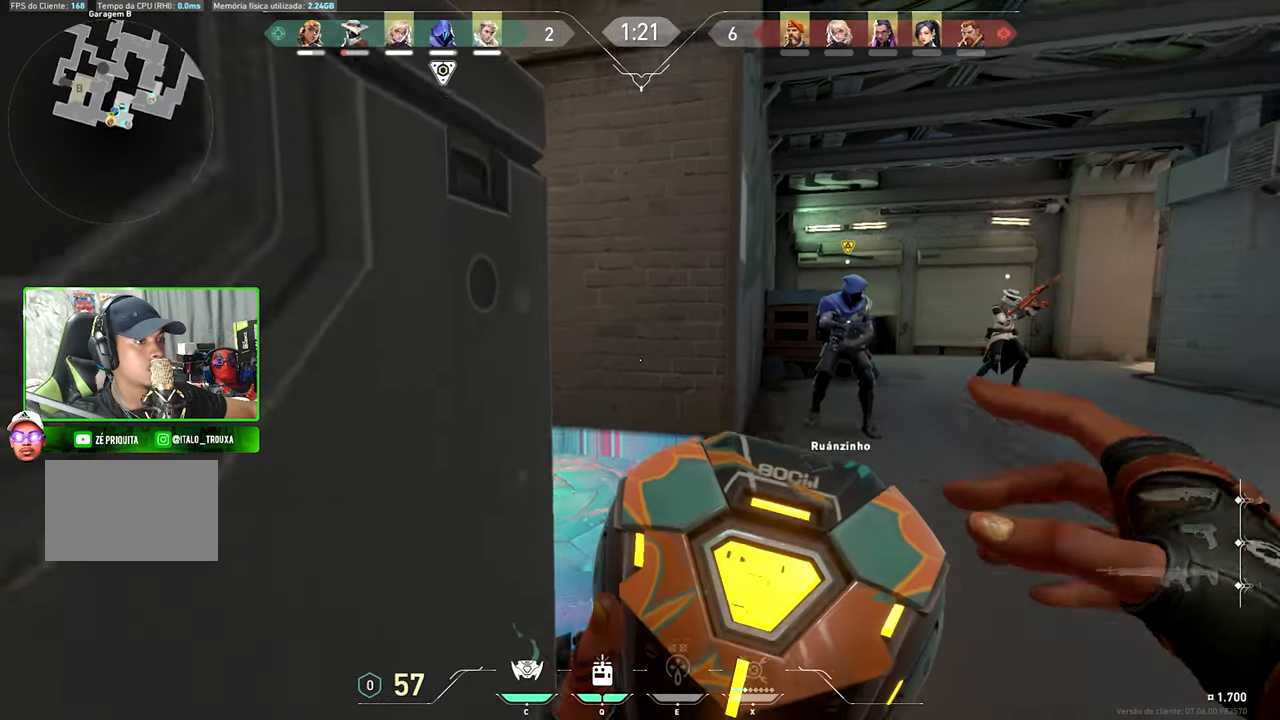
{"keys": ["d"], "mouse": [], "mouse_move": "still", "events": [[67, "w", "up"], [167, "d", "up"], [300, "d", "down"]]}
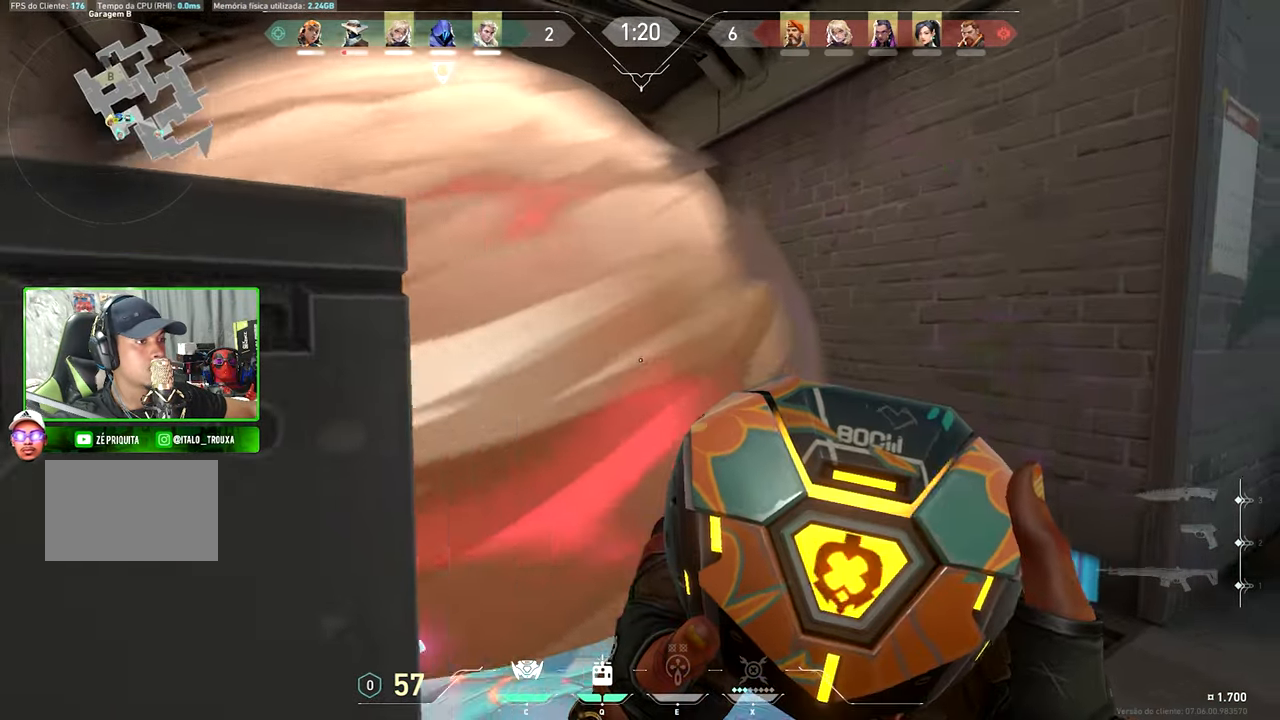
{"keys": ["ctrl", "s", "shift"], "mouse": [], "mouse_move": "still", "events": [[34, "d", "up"], [134, "a", "down"], [184, "s", "down"], [234, "a", "up"], [284, "shift", "down"], [417, "ctrl", "down"]]}
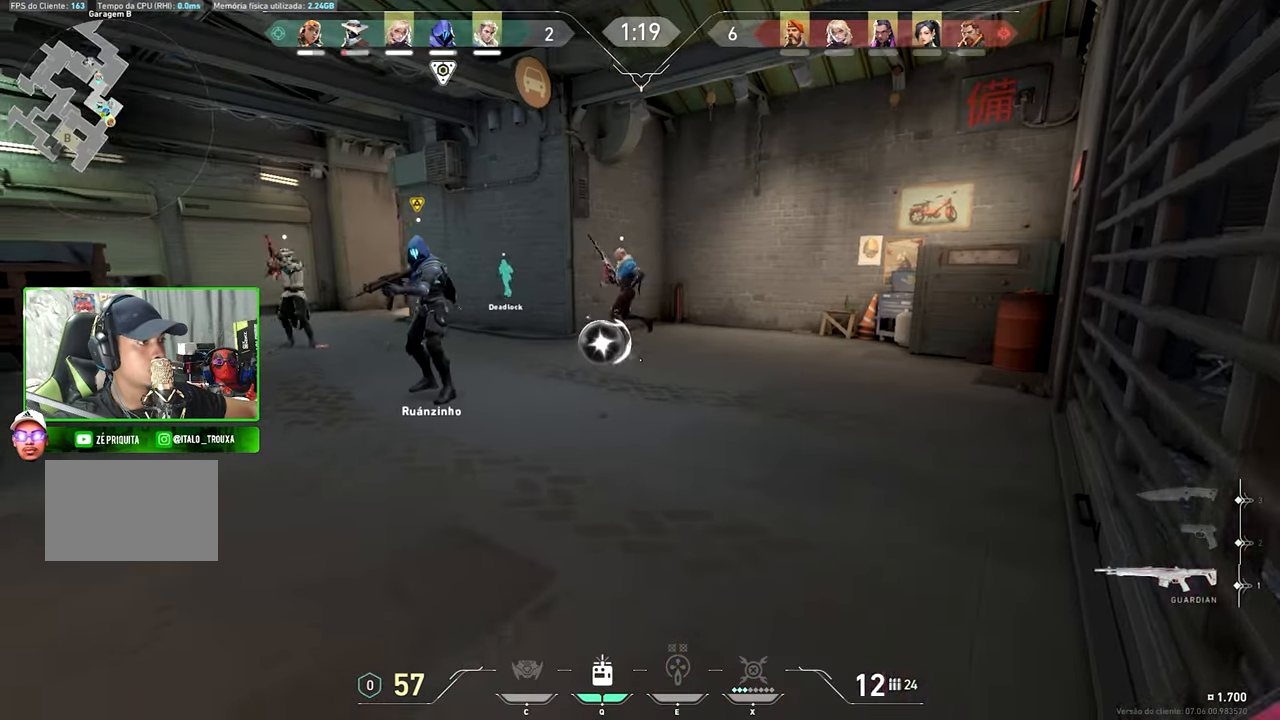
{"keys": ["ctrl", "d", "s", "shift"], "mouse": [], "mouse_move": "still", "events": [[250, "d", "down"]]}
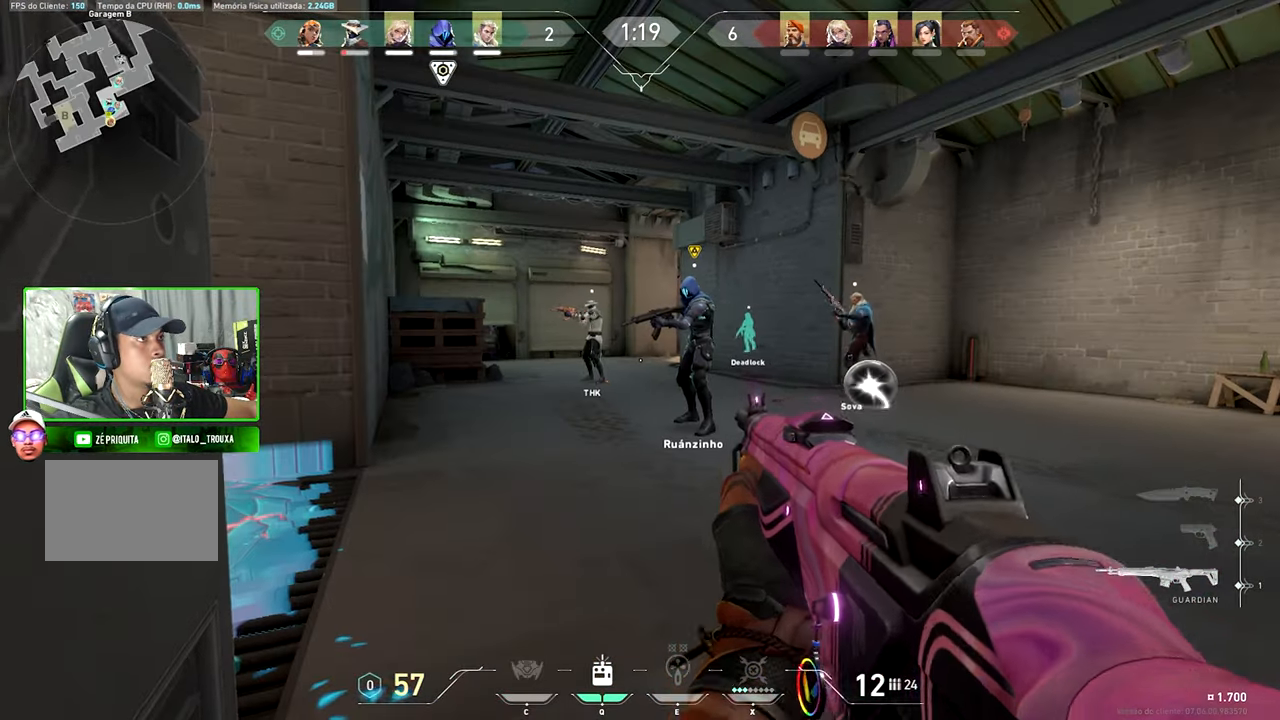
{"keys": ["ctrl", "shift", "v"], "mouse": [], "mouse_move": "still", "events": [[117, "d", "up"], [167, "s", "up"], [267, "v", "down"]]}
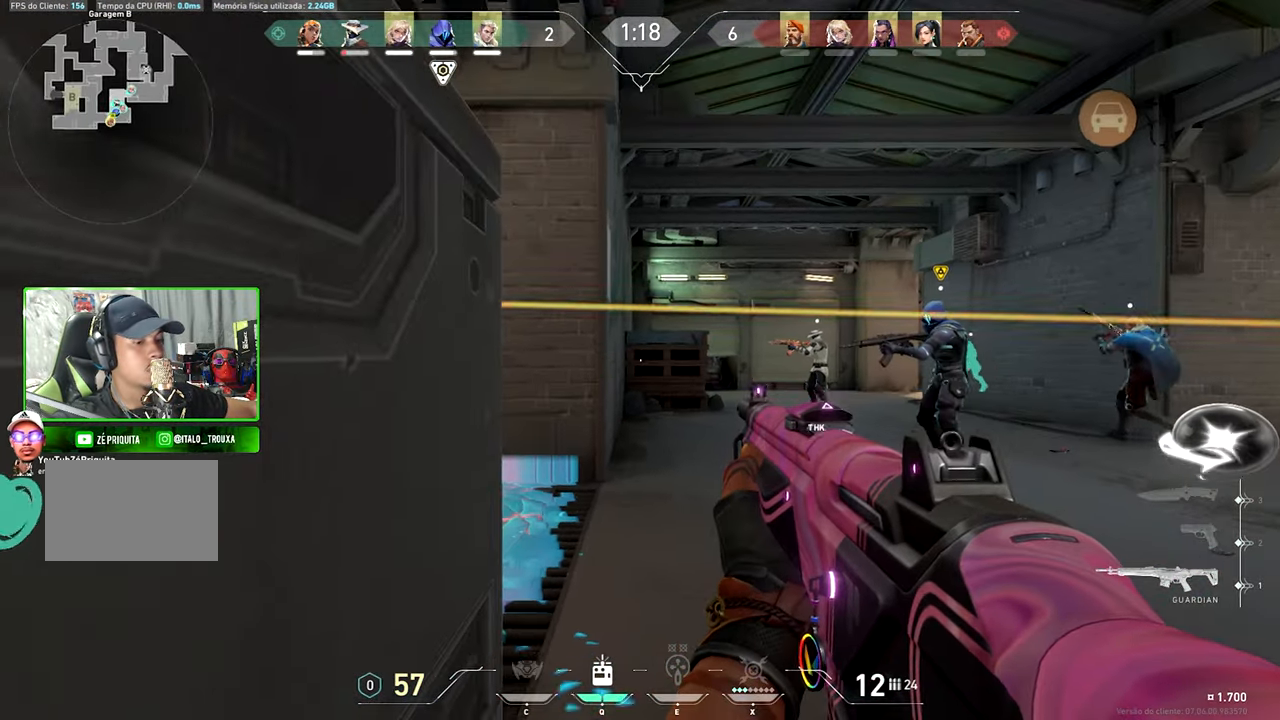
{"keys": ["ctrl", "shift", "v"], "mouse": [], "mouse_move": "right", "events": []}
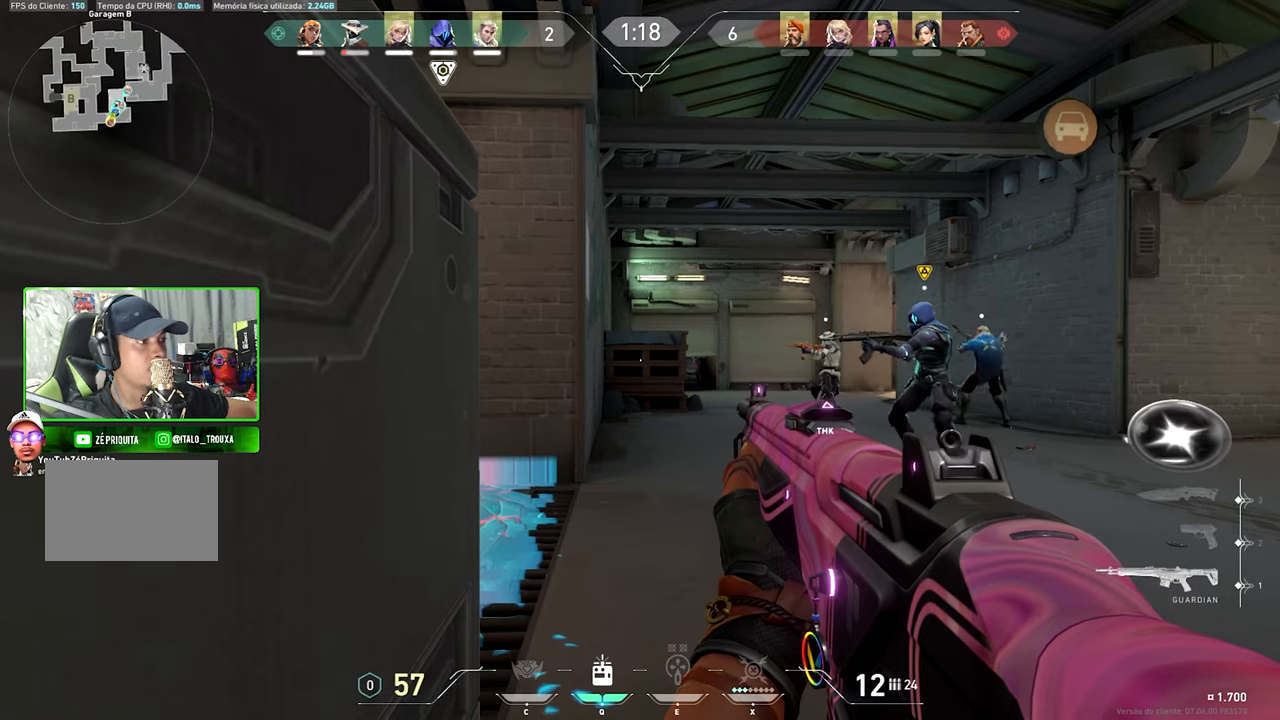
{"keys": ["ctrl", "shift", "v"], "mouse": [], "mouse_move": "still", "events": []}
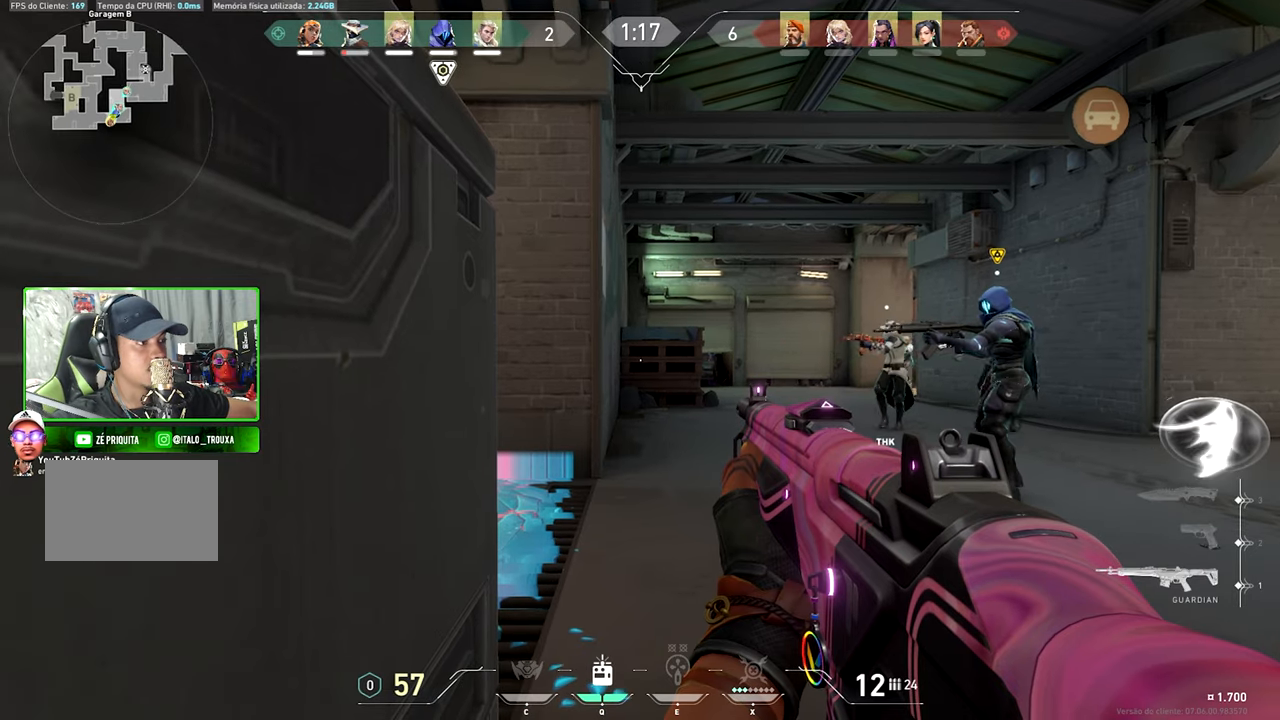
{"keys": ["ctrl", "shift", "v"], "mouse": [], "mouse_move": "still", "events": []}
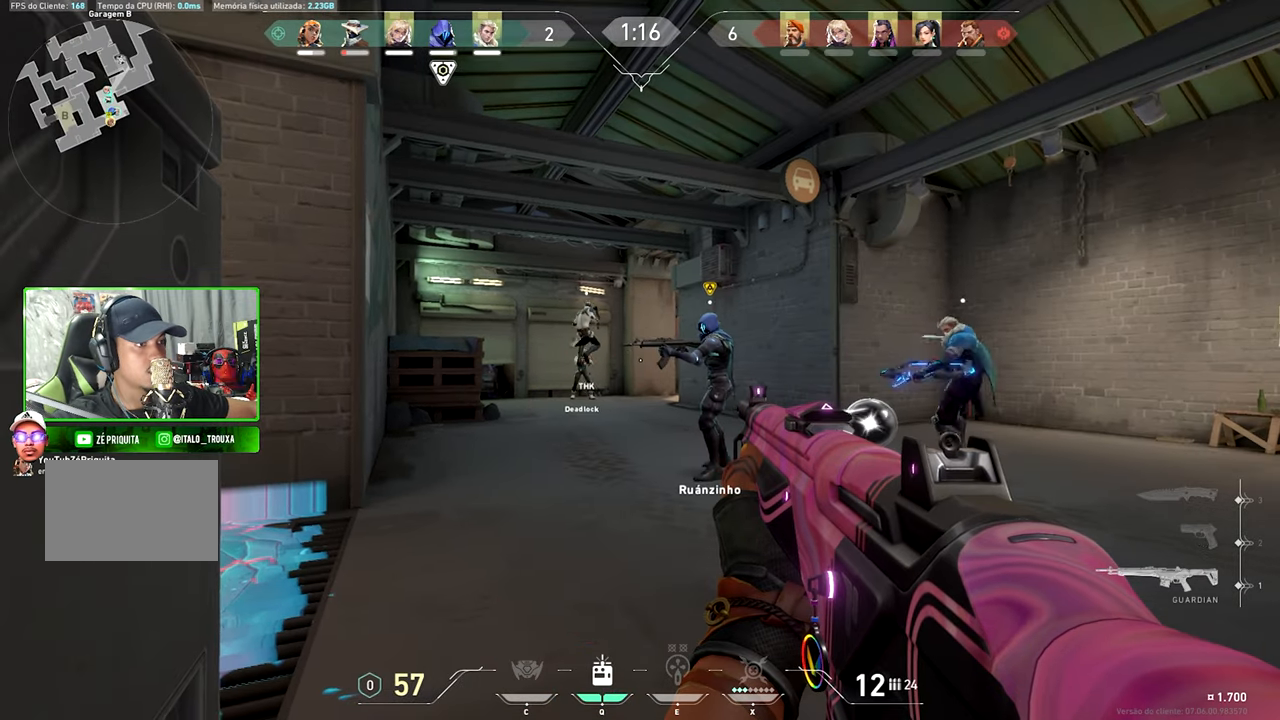
{"keys": ["ctrl", "shift", "v"], "mouse": [], "mouse_move": "still", "events": []}
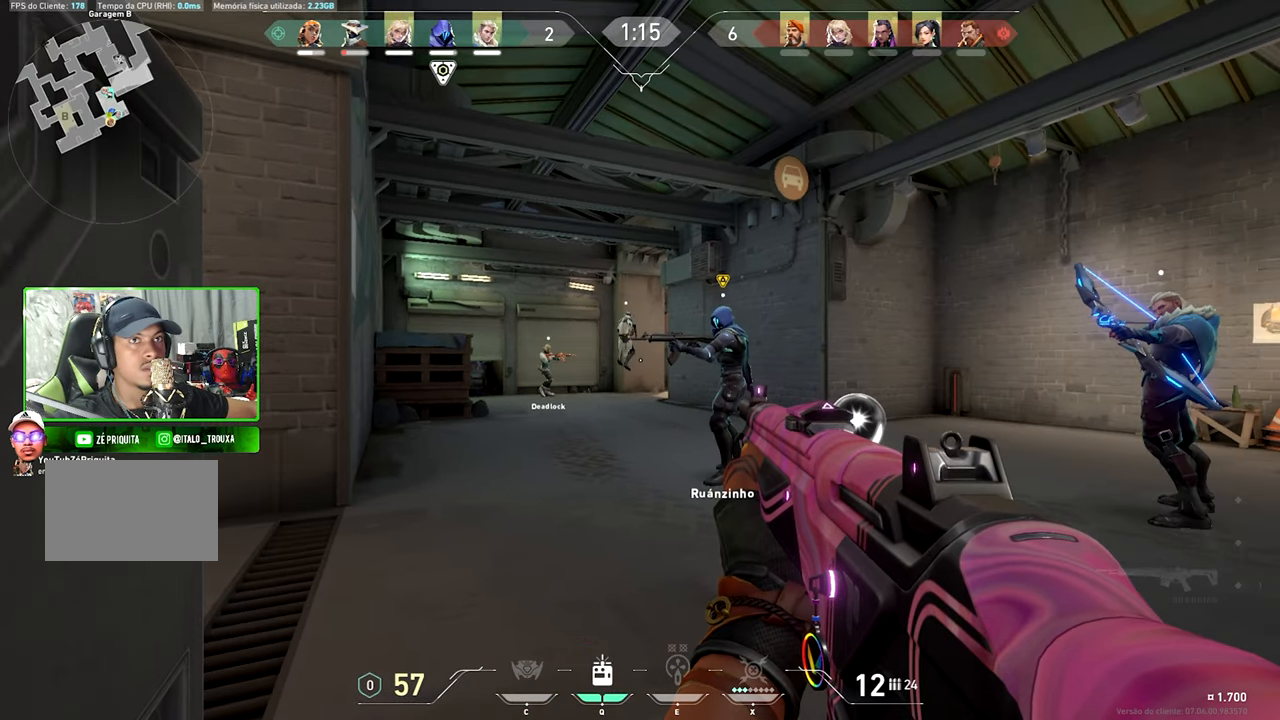
{"keys": ["ctrl", "s", "shift", "v"], "mouse": [], "mouse_move": "right", "events": [[500, "s", "down"]]}
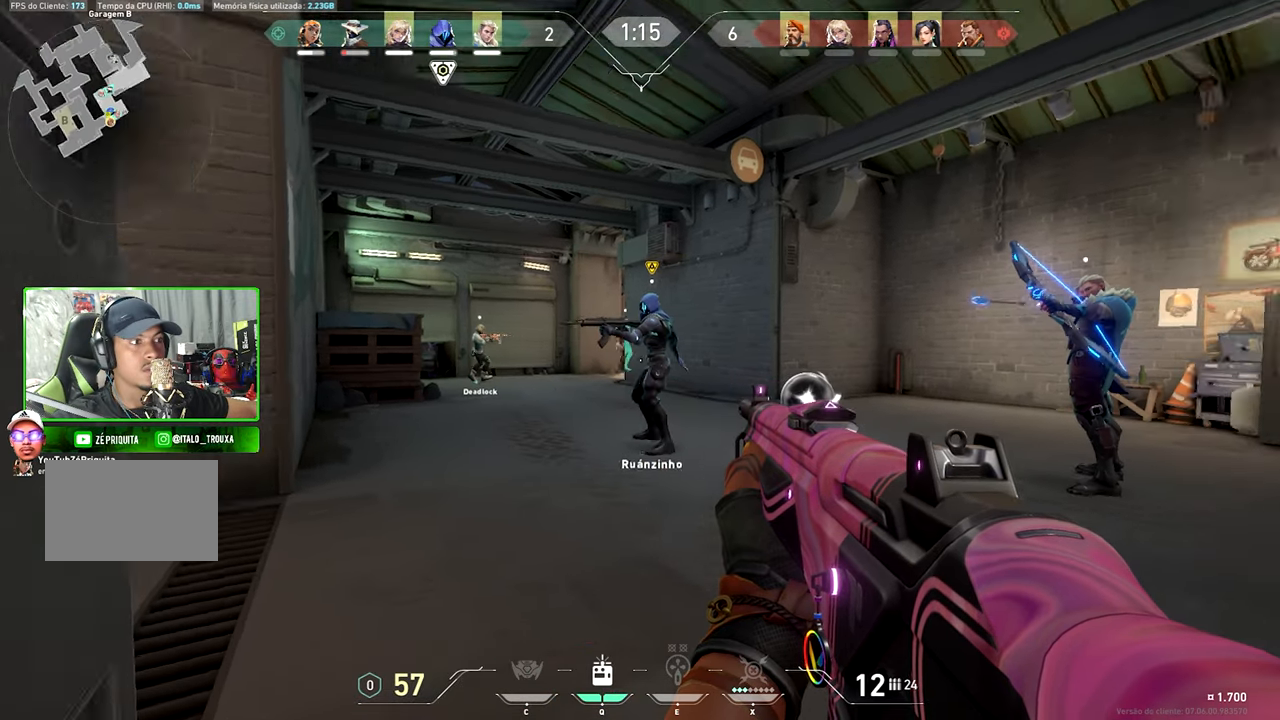
{"keys": ["ctrl", "s", "shift", "v"], "mouse": [], "mouse_move": "left", "events": []}
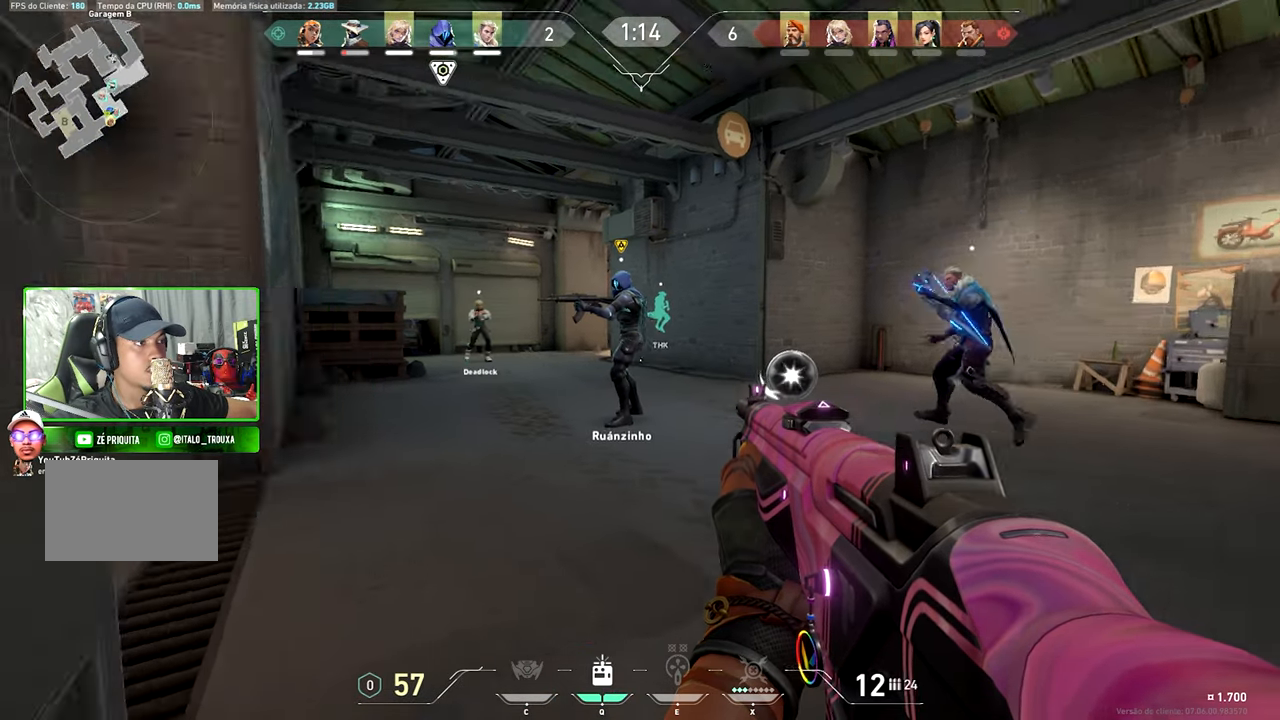
{"keys": ["v", "w"], "mouse": [], "mouse_move": "left", "events": [[100, "v", "up"], [333, "ctrl", "up"], [333, "d", "down"], [333, "s", "up"], [333, "shift", "up"], [366, "d", "up"], [366, "v", "down"], [366, "w", "down"]]}
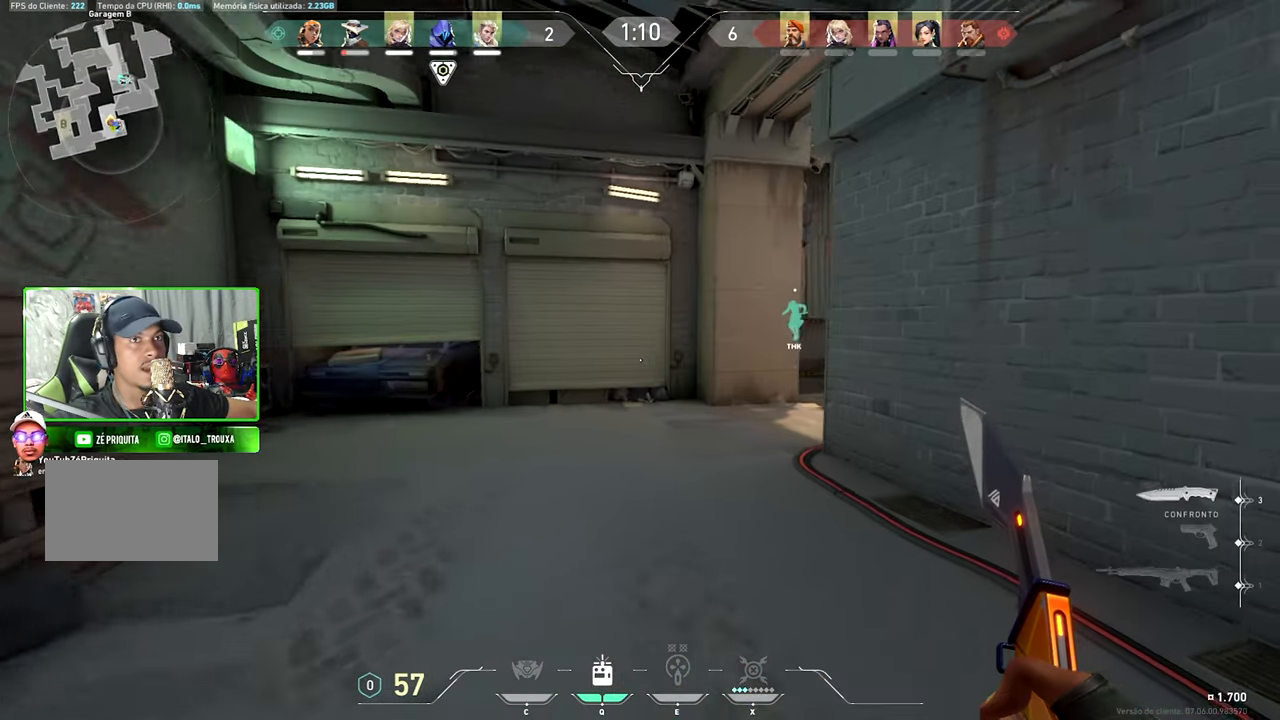
{"keys": ["v", "w"], "mouse": [], "mouse_move": "still", "events": []}
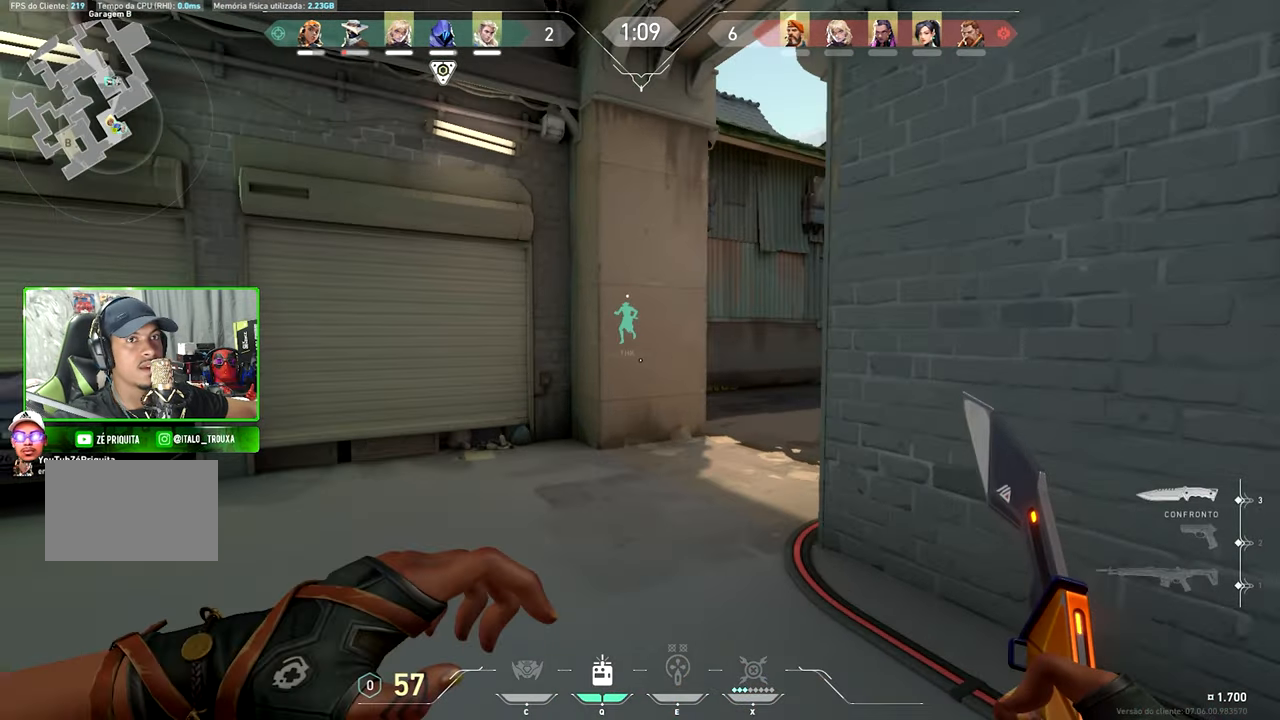
{"keys": ["a", "v", "w"], "mouse": [], "mouse_move": "still", "events": [[233, "a", "down"], [400, "a", "up"], [500, "a", "down"]]}
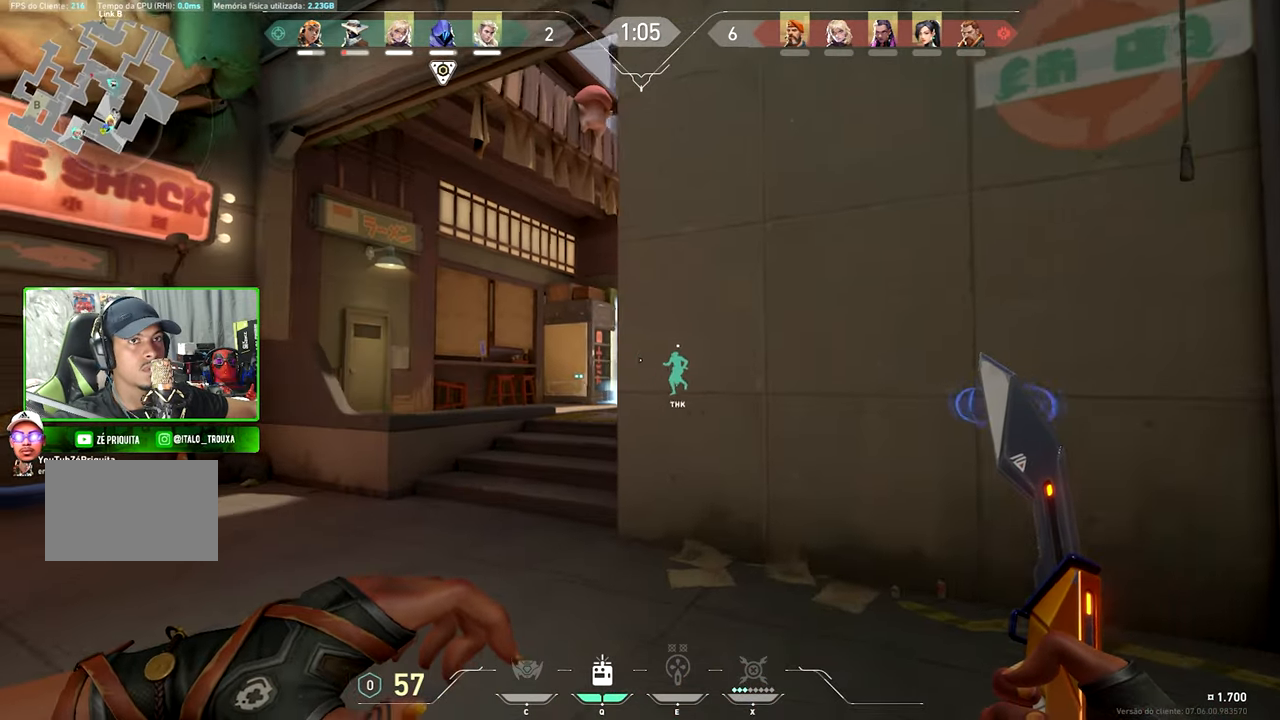
{"keys": ["a", "v", "w"], "mouse": [], "mouse_move": "still", "events": [[133, "a", "up"], [283, "a", "down"]]}
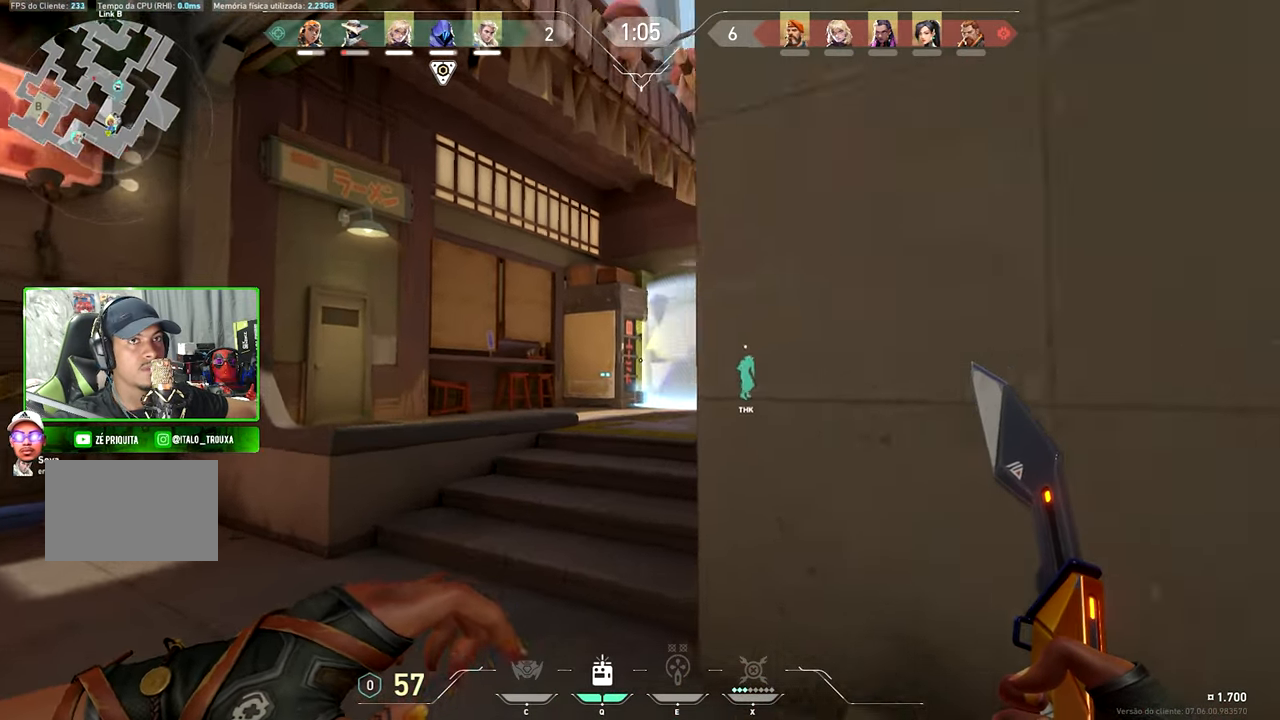
{"keys": ["v", "w"], "mouse": [], "mouse_move": "still", "events": [[16, "a", "up"]]}
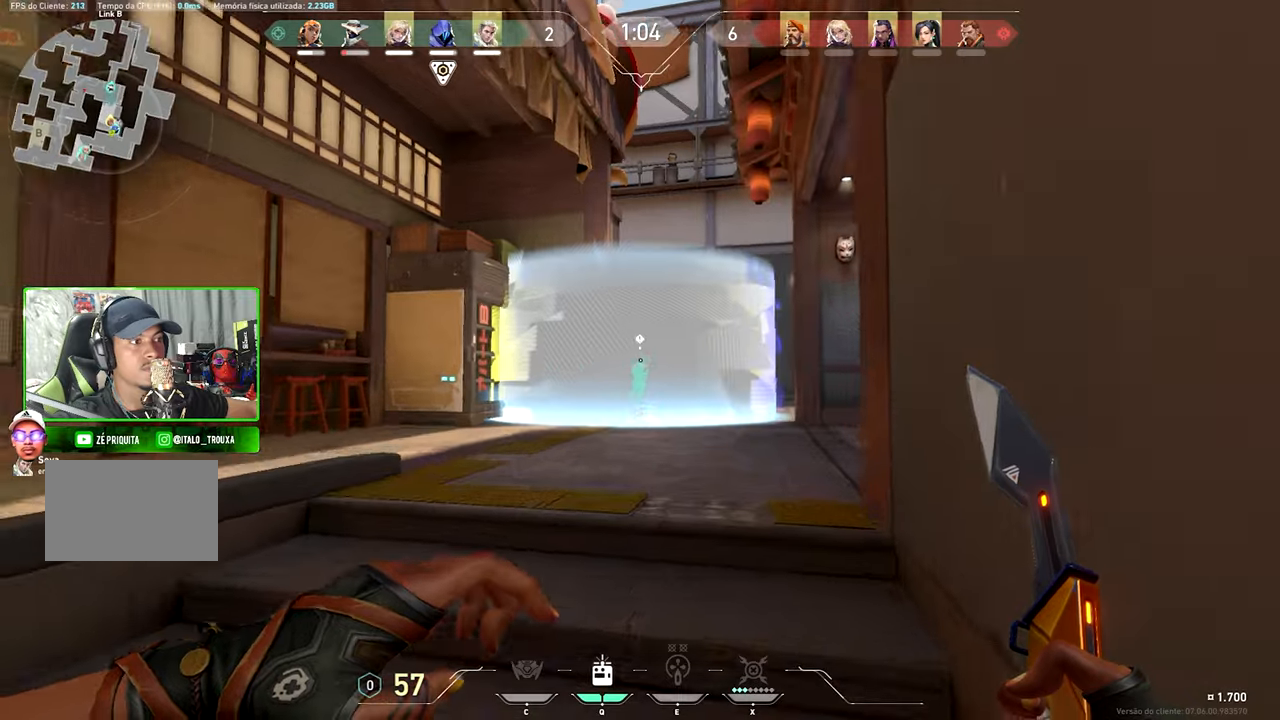
{"keys": ["d", "w"], "mouse": [], "mouse_move": "still", "events": [[167, "v", "up"], [400, "d", "down"]]}
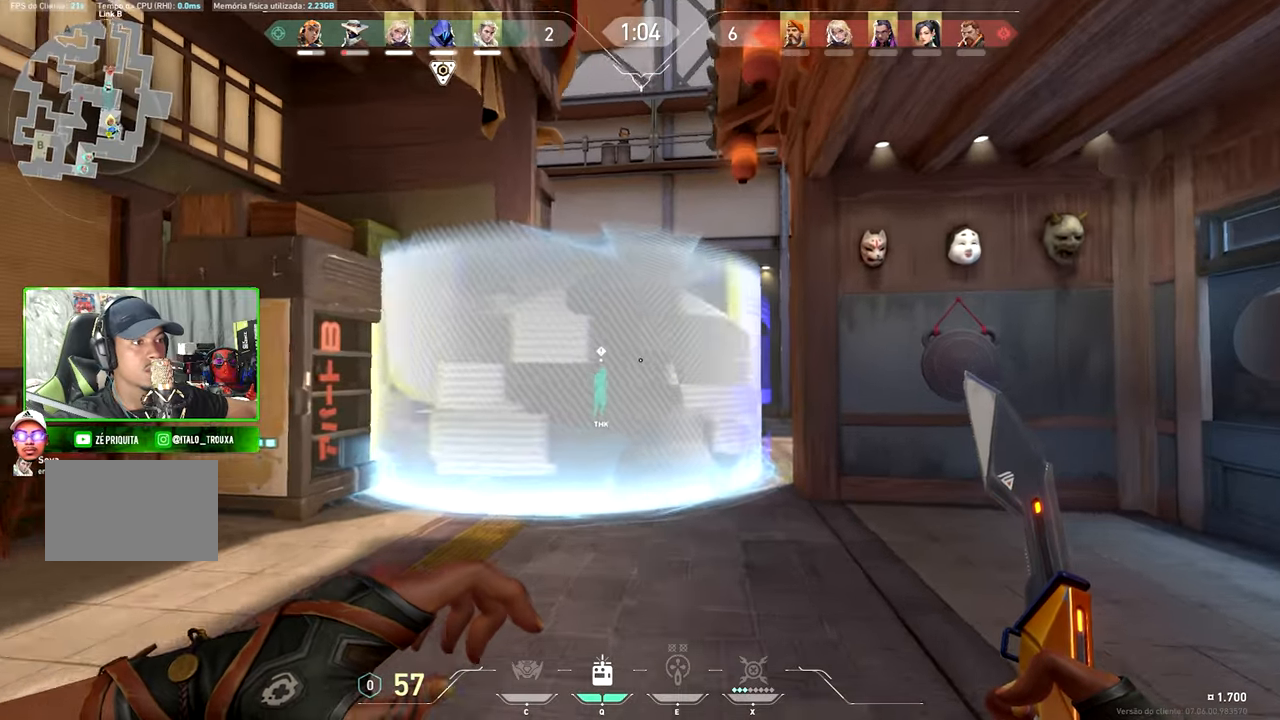
{"keys": ["d", "w"], "mouse": [], "mouse_move": "still", "events": [[150, "d", "up"], [417, "d", "down"]]}
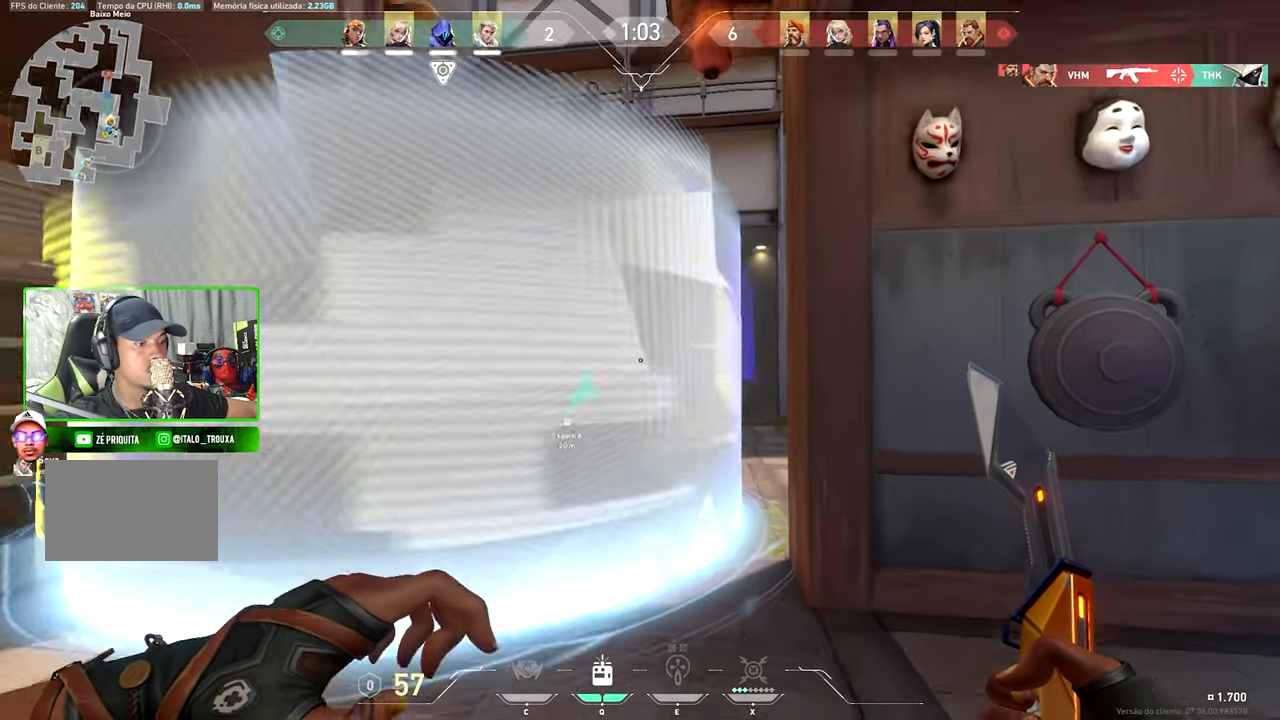
{"keys": [], "mouse": [], "mouse_move": "still", "events": [[17, "d", "up"], [350, "w", "up"]]}
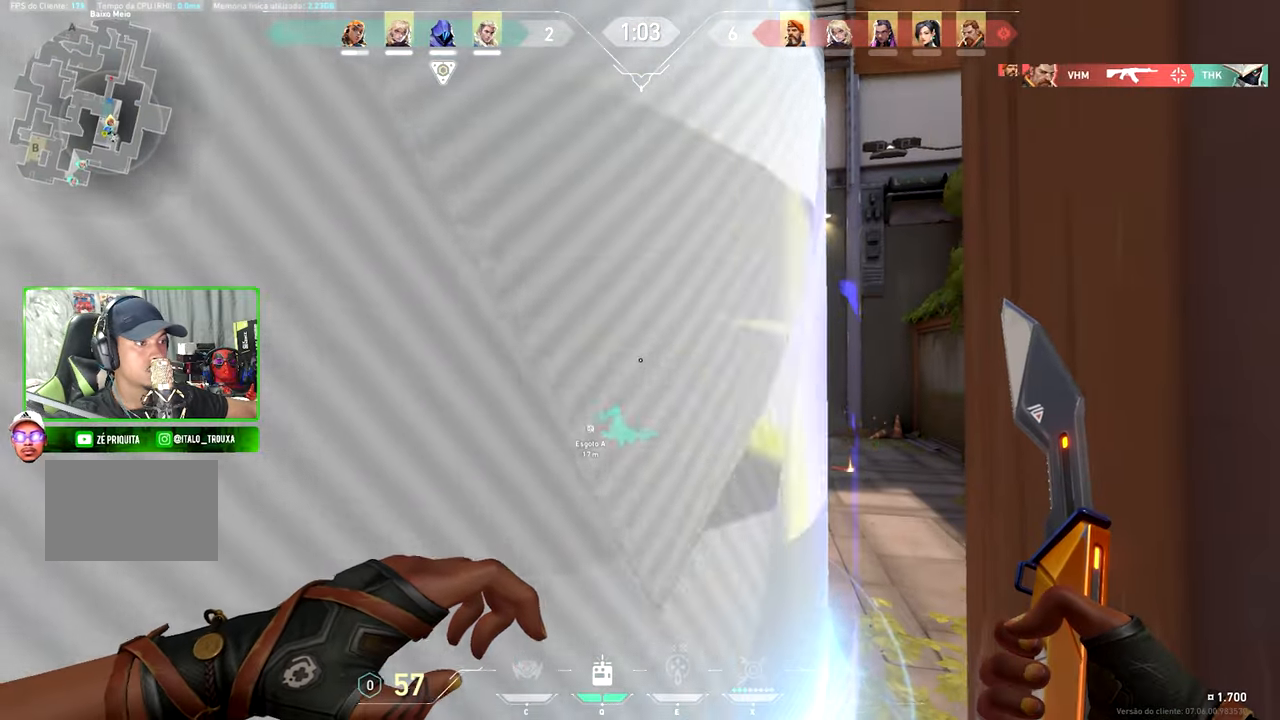
{"keys": ["shift", "w"], "mouse": [], "mouse_move": "right", "events": [[133, "a", "down"], [367, "mouse_wheel", "down"], [367, "w", "down"], [467, "a", "up"], [467, "mouse_wheel", "up"], [467, "shift", "down"]]}
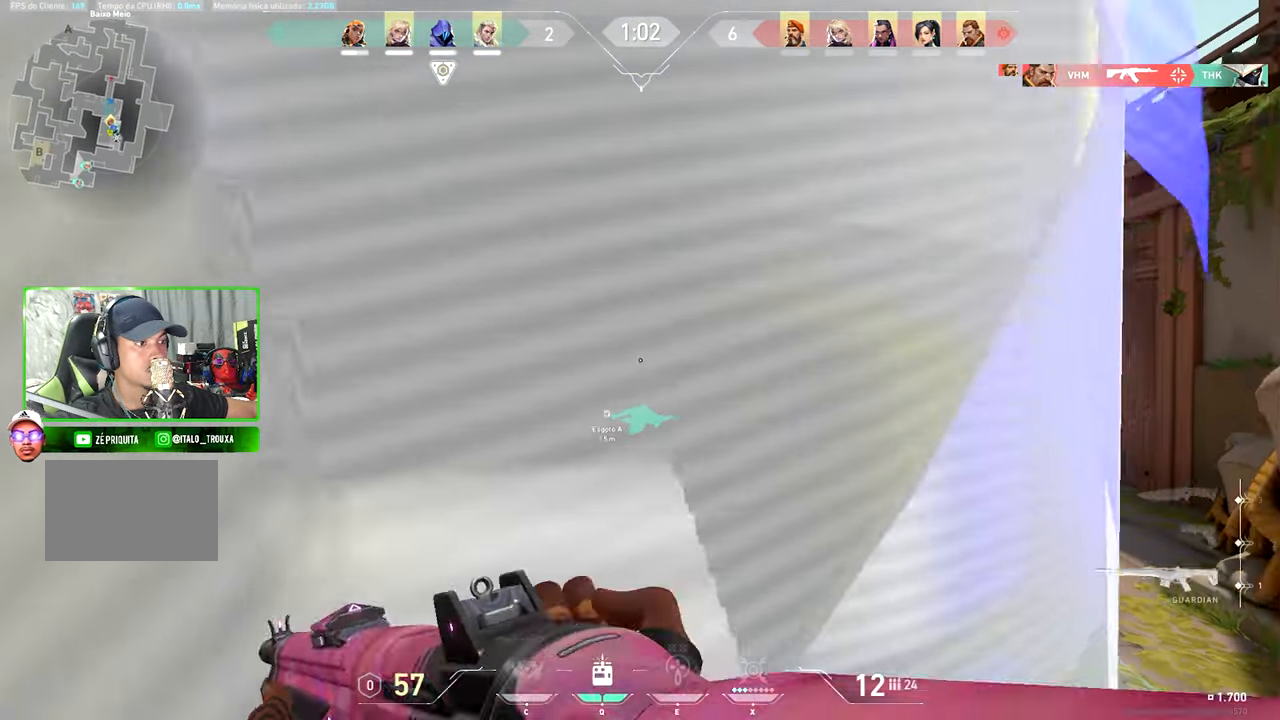
{"keys": ["shift", "w"], "mouse": [], "mouse_move": "still", "events": [[250, "a", "down"], [433, "a", "up"]]}
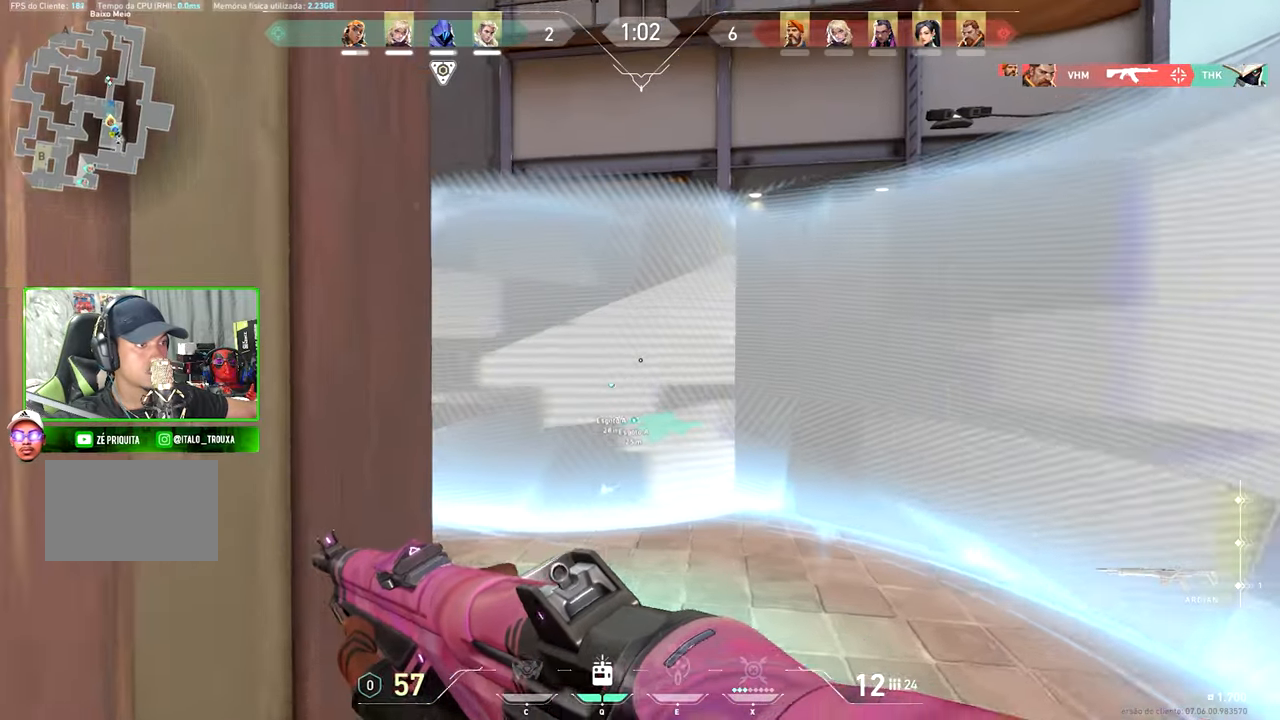
{"keys": ["s", "shift", "v"], "mouse": [], "mouse_move": "still", "events": [[183, "d", "down"], [183, "w", "up"], [400, "d", "up"], [450, "a", "down"], [500, "a", "up"], [500, "s", "down"], [500, "v", "down"]]}
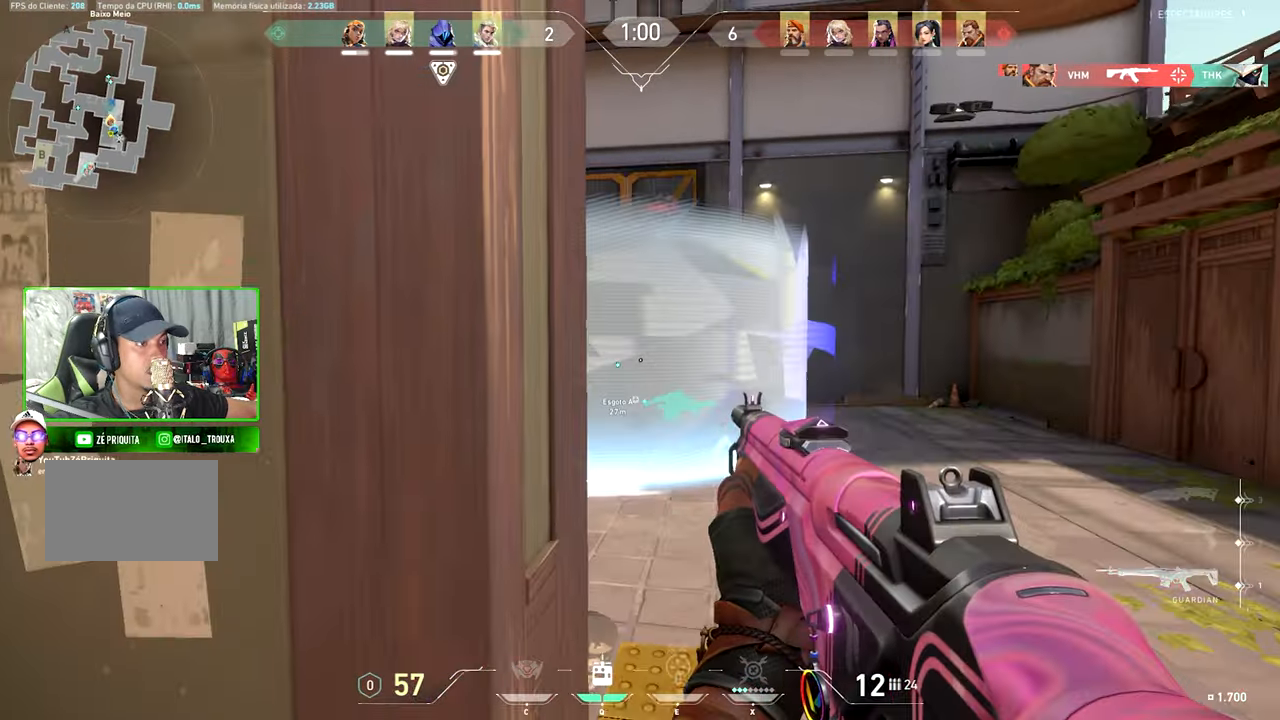
{"keys": ["d", "shift", "v"], "mouse": [], "mouse_move": "still", "events": [[233, "s", "up"], [333, "d", "down"]]}
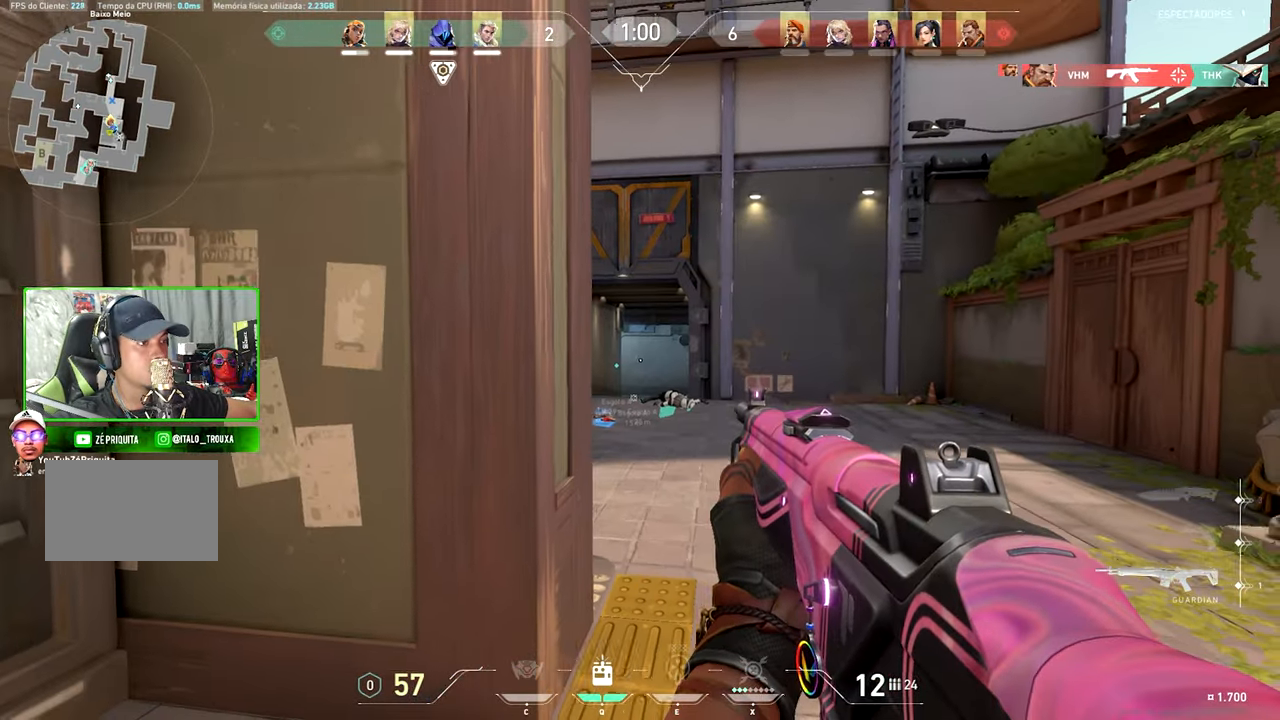
{"keys": ["s", "shift"], "mouse": [], "mouse_move": "still", "events": [[17, "d", "up"], [333, "a", "down"], [333, "v", "up"], [433, "a", "up"], [433, "s", "down"]]}
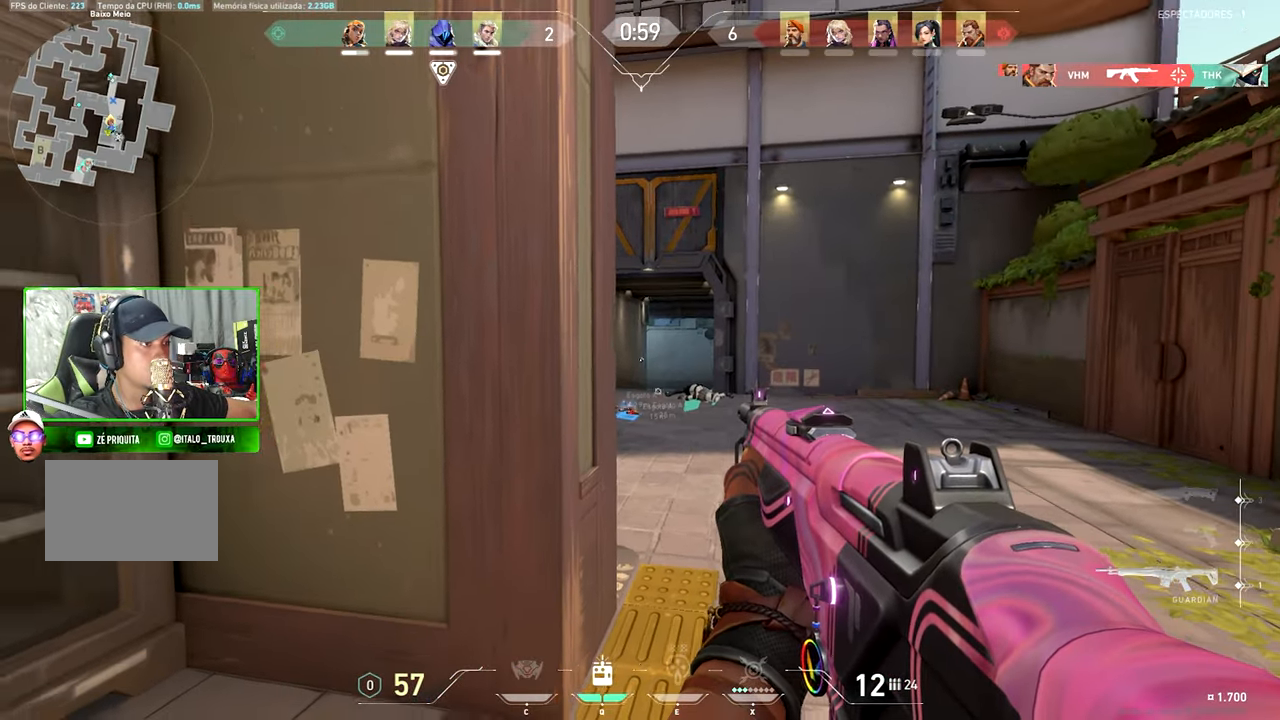
{"keys": ["shift"], "mouse": [], "mouse_move": "still", "events": [[83, "s", "up"], [83, "shift", "up"], [117, "shift", "down"], [267, "d", "down"], [367, "d", "up"]]}
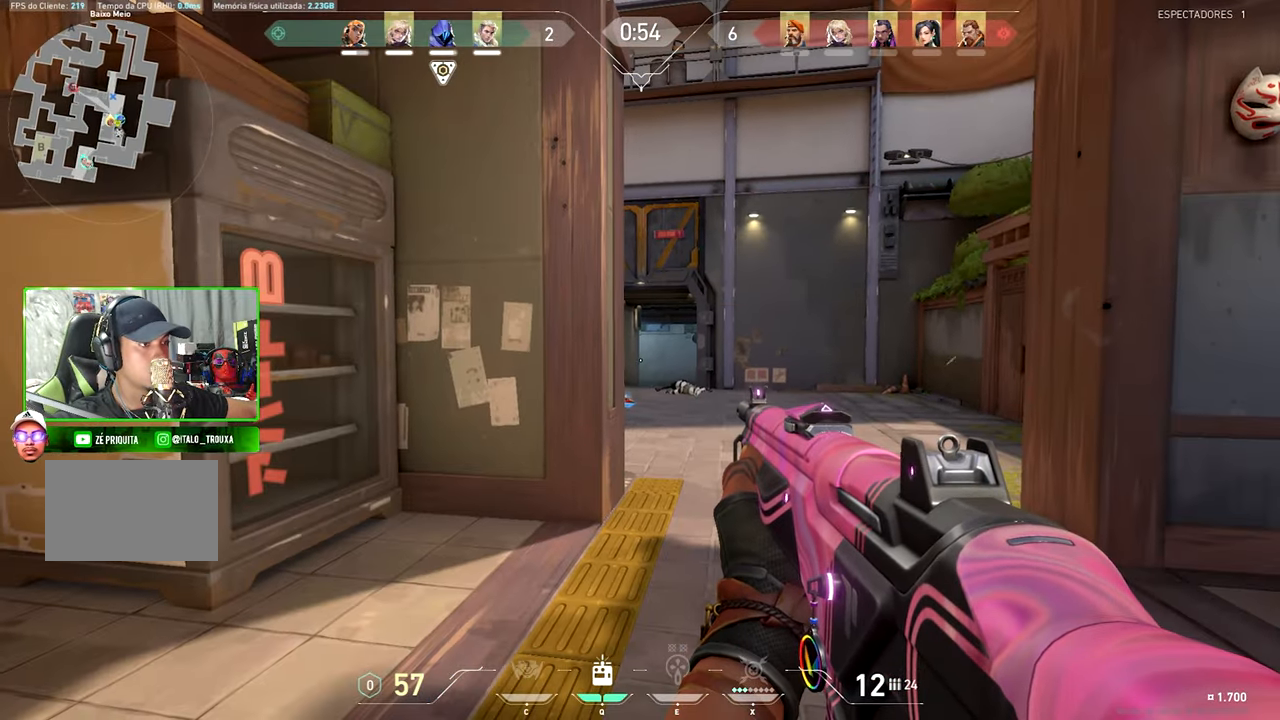
{"keys": ["d", "shift"], "mouse": [], "mouse_move": "still", "events": [[50, "d", "down"], [100, "d", "up"], [233, "a", "down"], [334, "a", "up"], [434, "d", "down"]]}
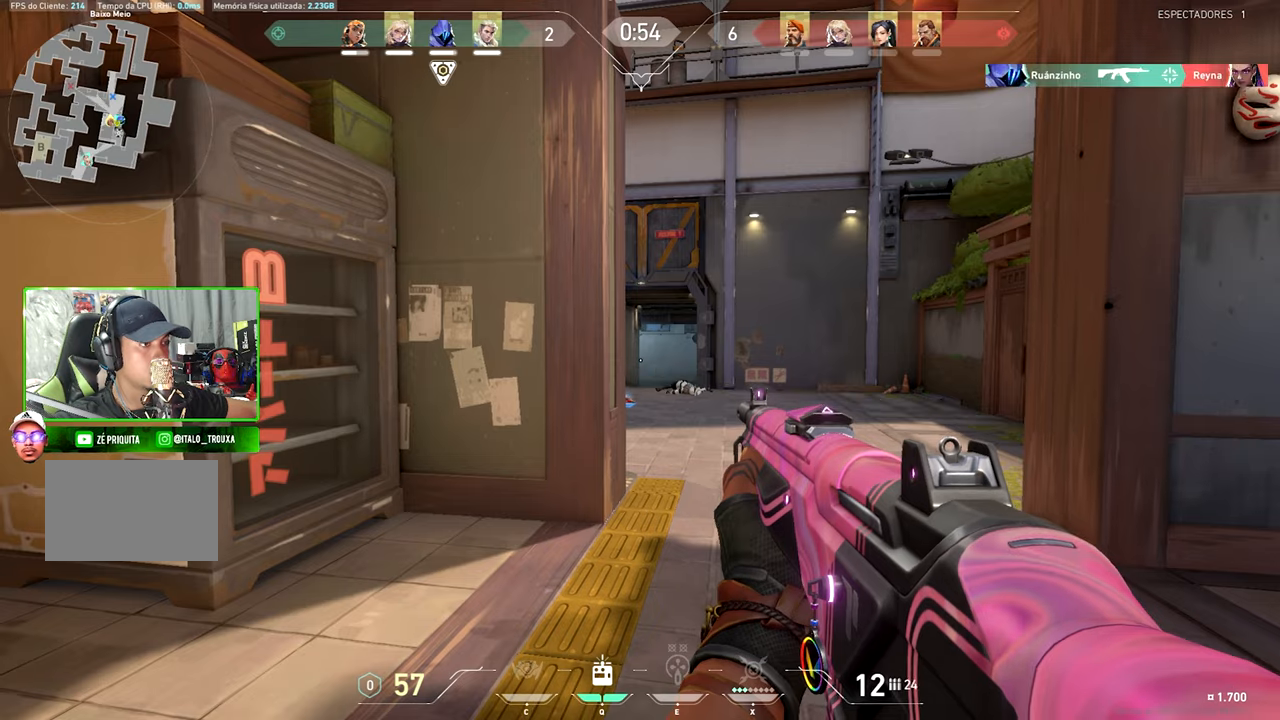
{"keys": ["shift", "v"], "mouse": [], "mouse_move": "still", "events": [[34, "d", "up"], [117, "d", "down"], [117, "v", "down"], [150, "d", "up"], [334, "a", "down"], [384, "a", "up"]]}
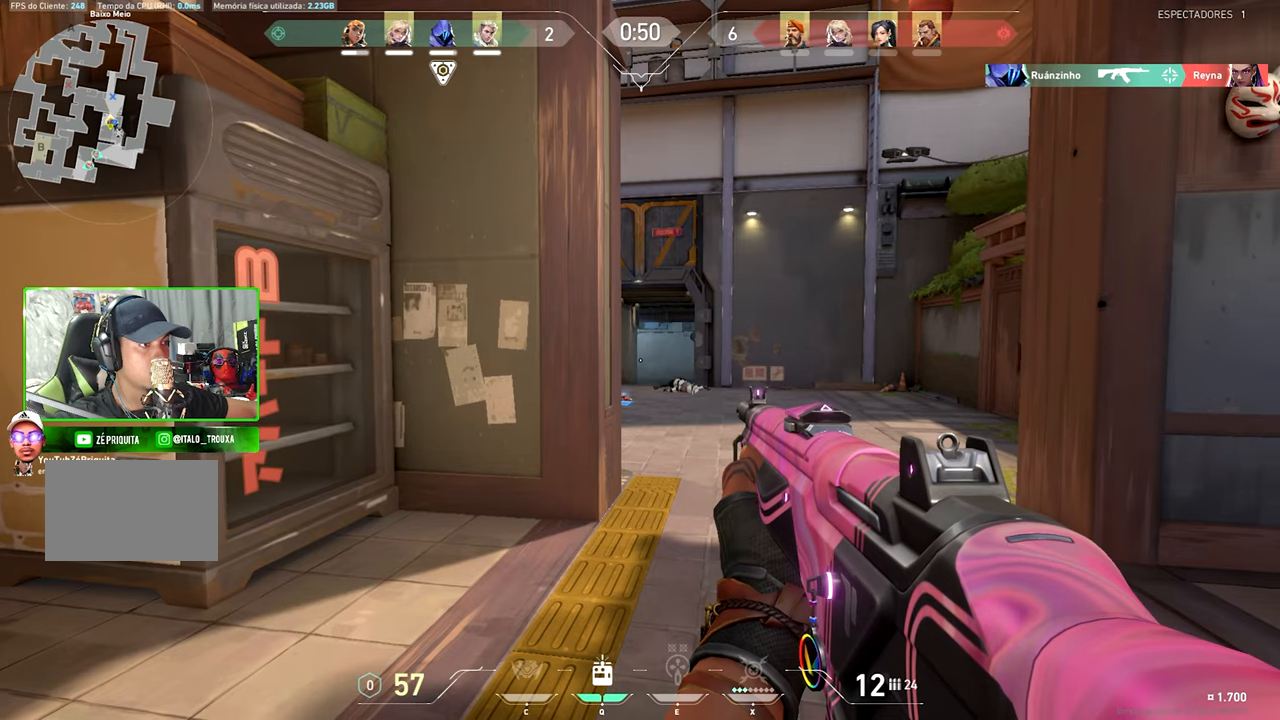
{"keys": ["d", "shift"], "mouse": [], "mouse_move": "still", "events": [[300, "v", "up"], [467, "d", "down"]]}